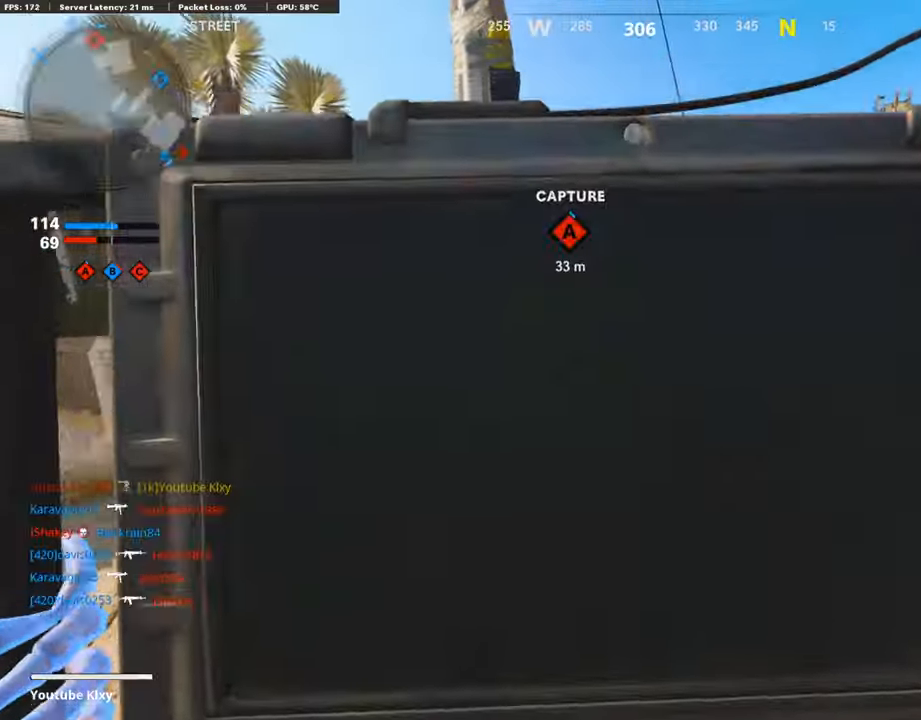
Gameplay with a controller (PlayStation layout); each line is a JSON object with the inputs held at the frame after it. "events" lists button and stick changes between this image and that frame as [ms after this image, input, new state], when the widget could be followed in between.
{"buttons": [], "left_stick": "up", "right_stick": "center", "events": [[68, "R1", "up"], [101, "L3", "down"], [219, "L3", "up"]]}
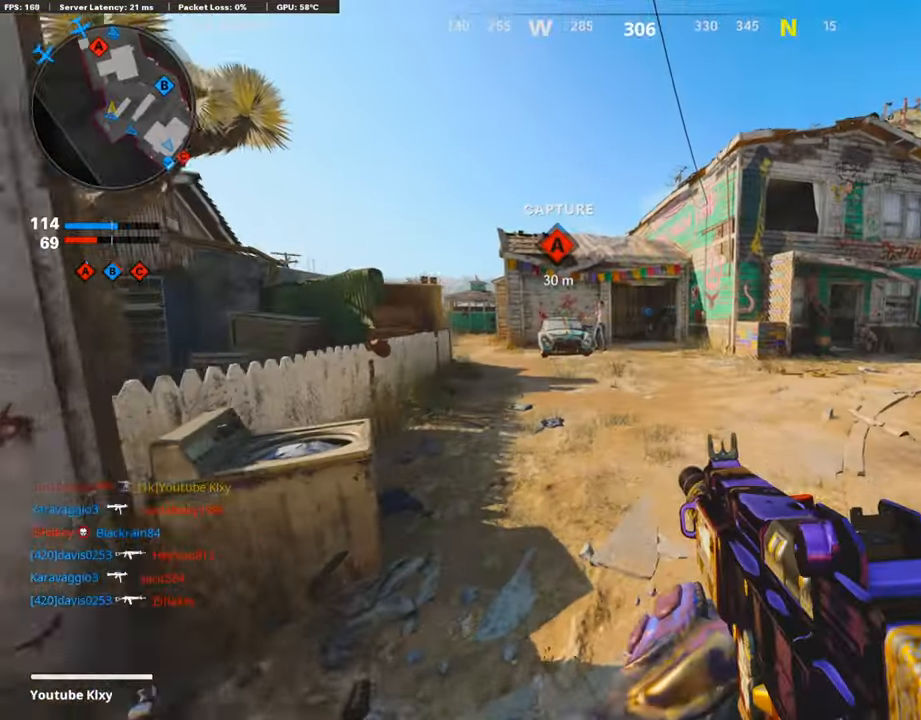
{"buttons": ["L1"], "left_stick": "up", "right_stick": "center", "events": [[219, "right_stick", "right"], [353, "right_stick", "center"], [370, "CROSS", "down"], [387, "CROSS", "up"], [387, "L1", "down"], [454, "CROSS", "down"], [488, "CROSS", "up"]]}
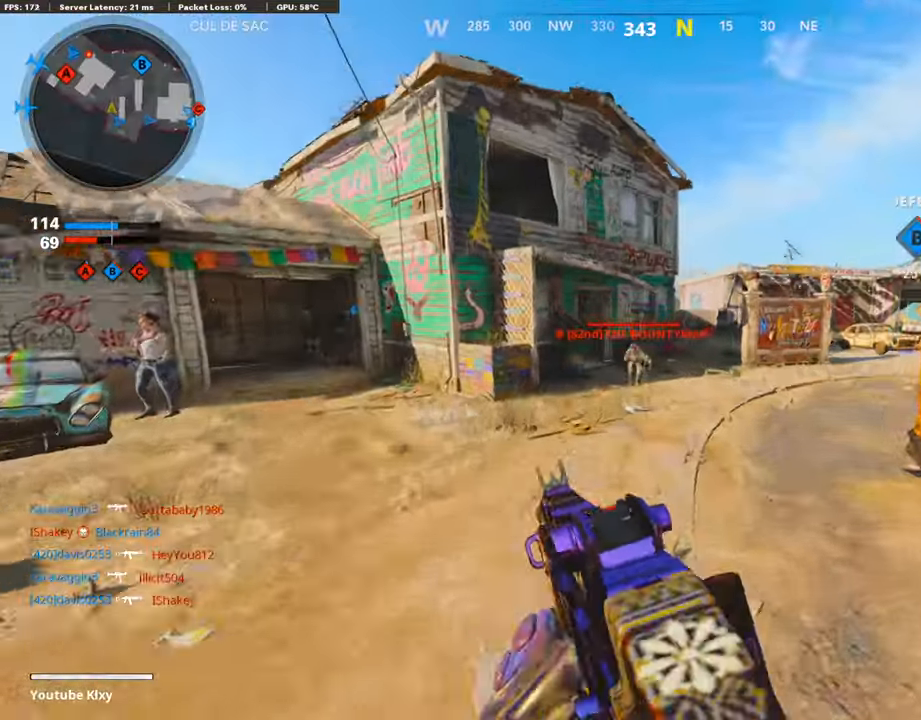
{"buttons": ["L1"], "left_stick": "up", "right_stick": "center", "events": [[117, "left_stick", "up-left"], [134, "right_stick", "down"], [151, "R1", "down"], [302, "R1", "up"], [302, "right_stick", "down-right"], [353, "R1", "down"], [403, "left_stick", "up"], [470, "R1", "up"], [470, "right_stick", "center"]]}
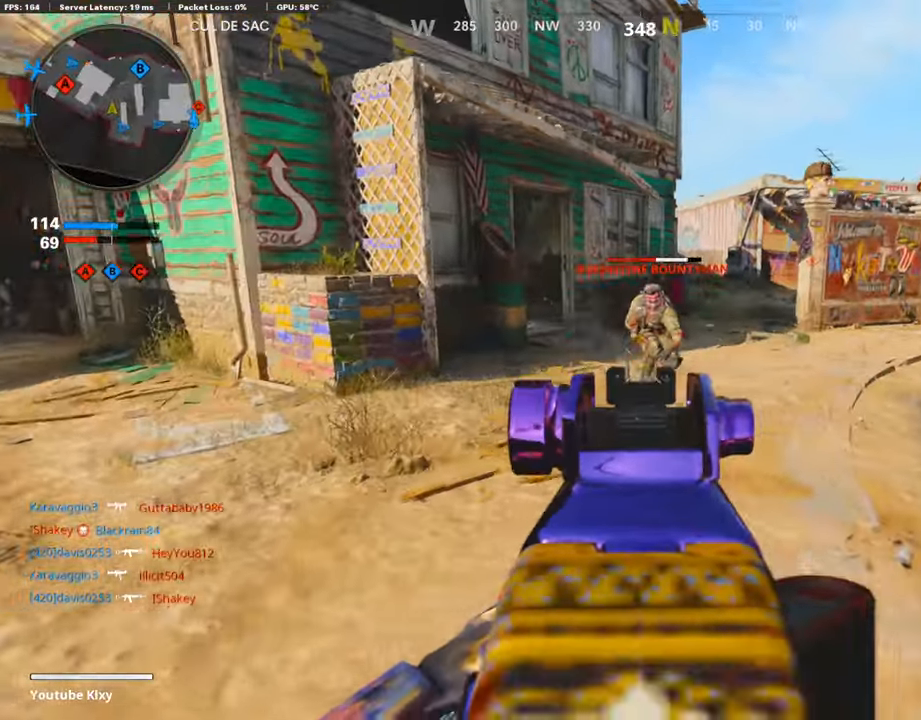
{"buttons": [], "left_stick": "up", "right_stick": "center", "events": [[17, "R1", "down"], [17, "right_stick", "up"], [151, "R1", "up"], [168, "right_stick", "center"], [320, "L1", "up"], [353, "R1", "down"], [387, "L3", "down"], [471, "L3", "up"], [471, "R1", "up"]]}
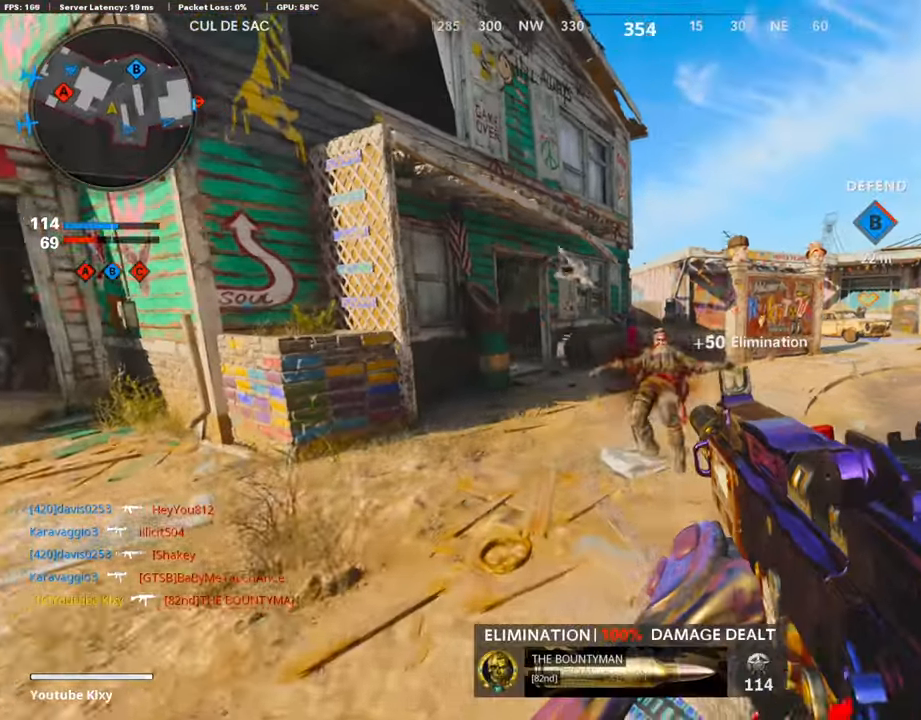
{"buttons": ["L3"], "left_stick": "up", "right_stick": "left", "events": [[134, "SQUARE", "down"], [168, "SQUARE", "up"], [269, "L3", "down"], [403, "right_stick", "left"]]}
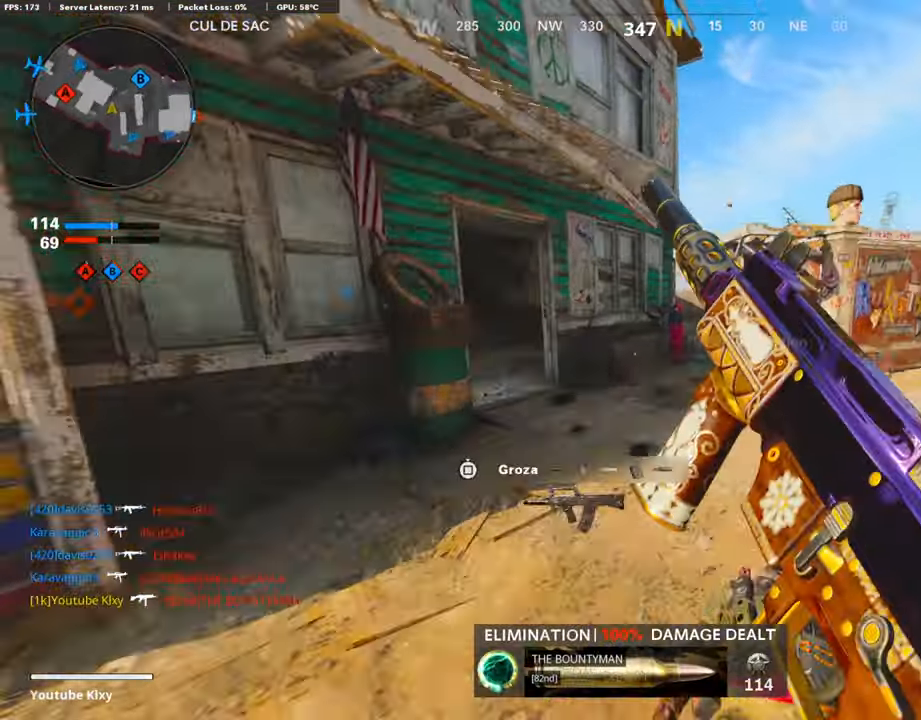
{"buttons": ["L3"], "left_stick": "up", "right_stick": "left", "events": [[34, "R3", "down"], [34, "right_stick", "center"], [152, "L3", "up"], [152, "R3", "up"], [168, "right_stick", "left"], [269, "L3", "down"], [269, "R3", "down"], [387, "R3", "up"]]}
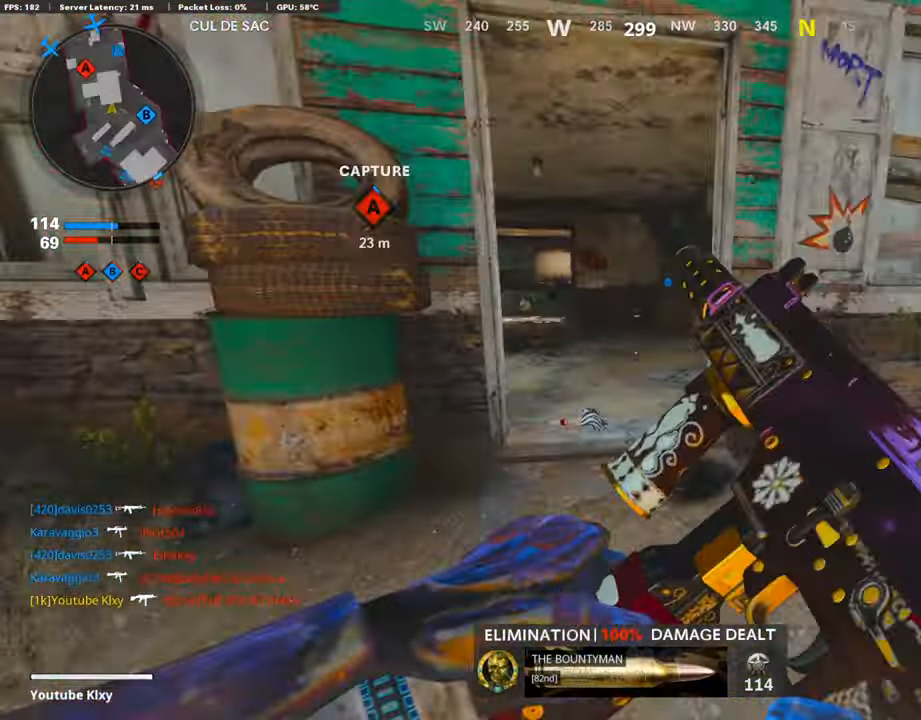
{"buttons": ["L3"], "left_stick": "up", "right_stick": "center", "events": [[33, "L3", "up"], [50, "right_stick", "right"], [67, "left_stick", "up-right"], [269, "L3", "down"], [269, "left_stick", "up"], [319, "right_stick", "center"]]}
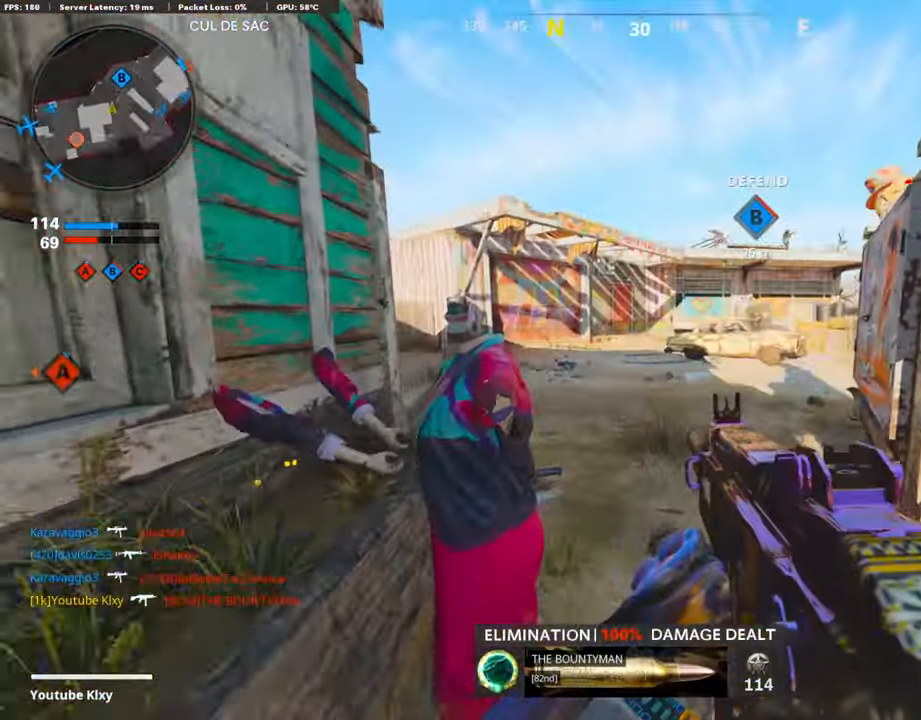
{"buttons": [], "left_stick": "up", "right_stick": "center", "events": [[101, "L3", "up"]]}
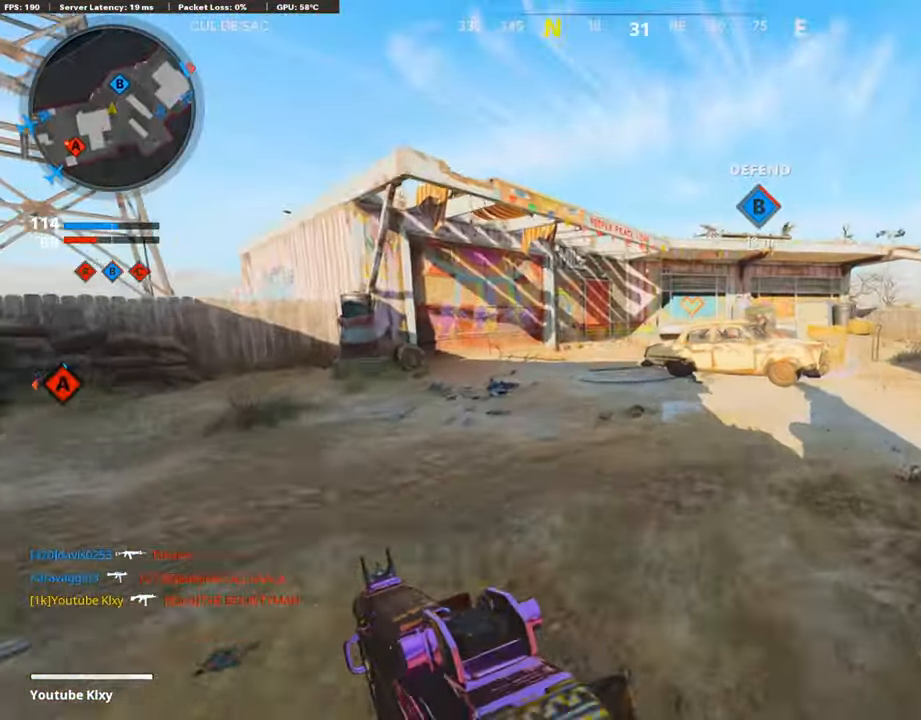
{"buttons": [], "left_stick": "up", "right_stick": "center", "events": [[101, "right_stick", "right"], [235, "right_stick", "center"]]}
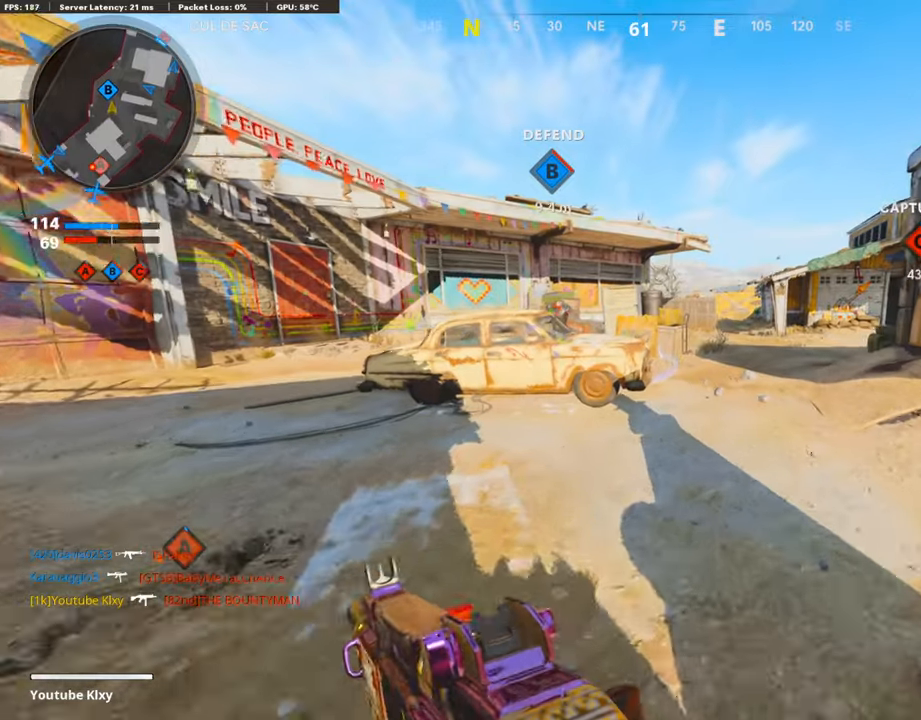
{"buttons": ["L3"], "left_stick": "up-left", "right_stick": "center", "events": [[118, "right_stick", "left"], [353, "left_stick", "up-left"], [387, "L3", "down"], [437, "right_stick", "center"]]}
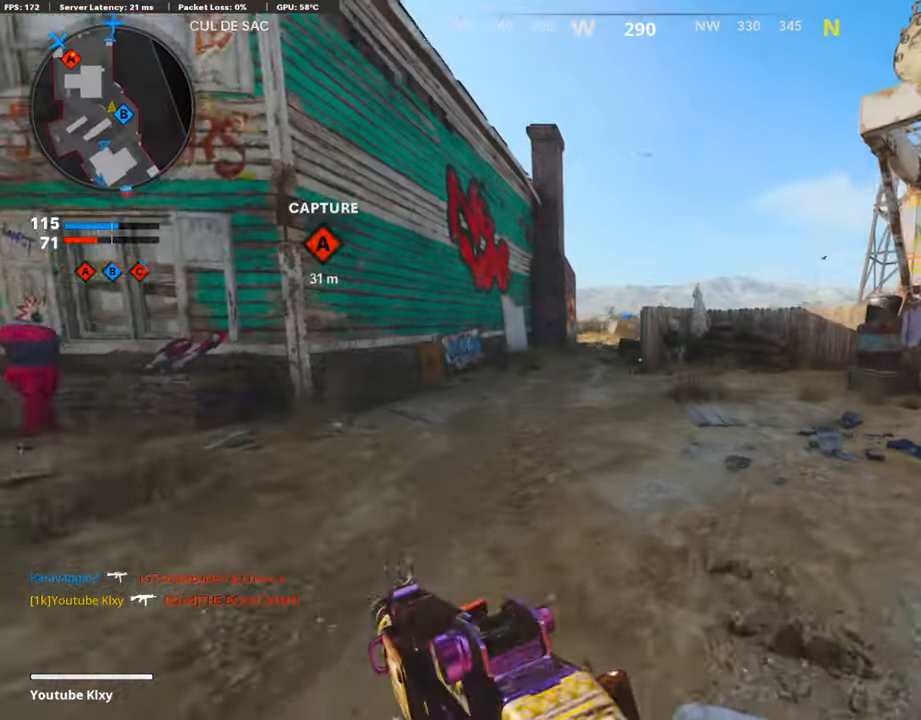
{"buttons": [], "left_stick": "up-left", "right_stick": "left", "events": [[101, "L3", "up"], [101, "right_stick", "left"], [286, "right_stick", "center"], [471, "right_stick", "left"]]}
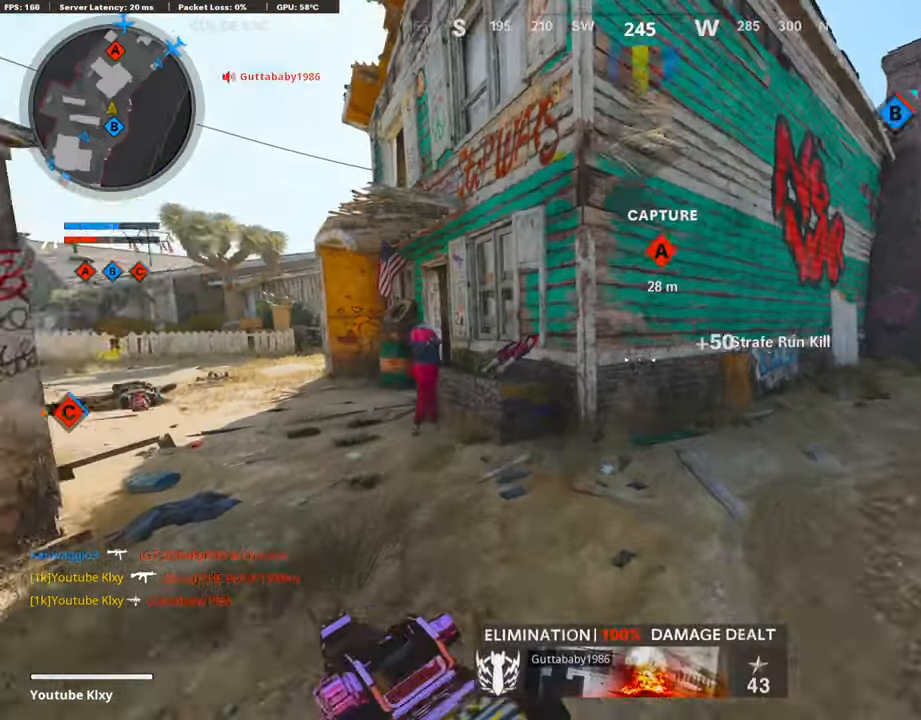
{"buttons": ["R3"], "left_stick": "up-left", "right_stick": "center", "events": [[118, "right_stick", "center"], [437, "R3", "down"]]}
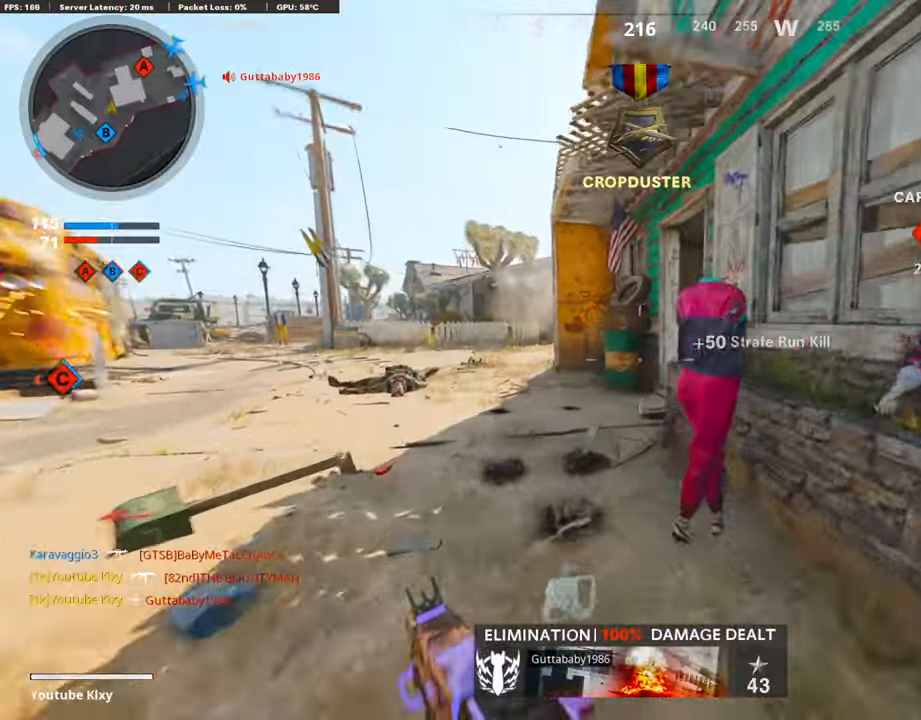
{"buttons": ["L3"], "left_stick": "up", "right_stick": "center", "events": [[50, "left_stick", "up"], [101, "R3", "up"], [168, "R3", "down"], [235, "L3", "down"], [269, "R3", "up"], [269, "right_stick", "right"], [303, "L3", "up"], [420, "L3", "down"], [488, "right_stick", "center"]]}
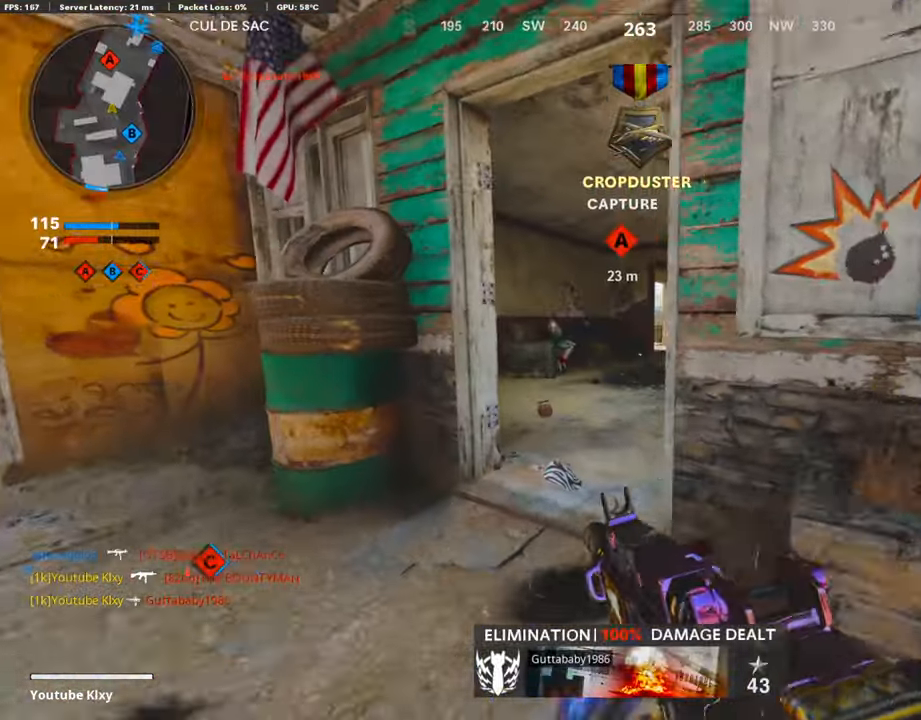
{"buttons": [], "left_stick": "up", "right_stick": "left", "events": [[34, "L3", "up"], [101, "L2", "down"], [135, "right_stick", "right"], [269, "right_stick", "center"], [286, "L2", "up"], [488, "right_stick", "left"]]}
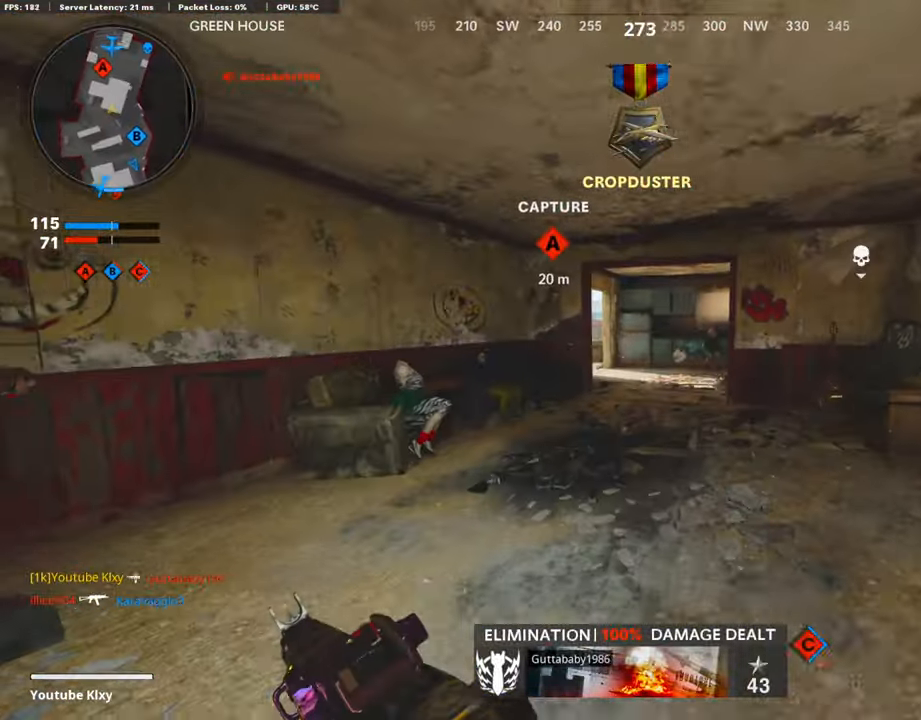
{"buttons": ["L1"], "left_stick": "up", "right_stick": "up", "events": [[118, "right_stick", "center"], [252, "L1", "down"], [504, "right_stick", "up"]]}
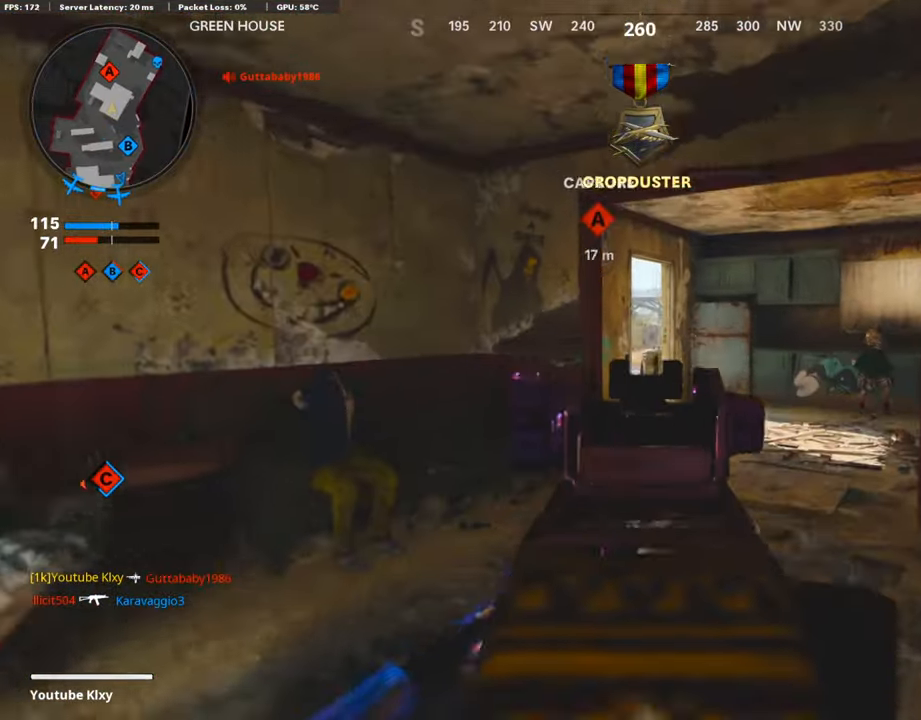
{"buttons": ["L1"], "left_stick": "up", "right_stick": "center", "events": [[337, "right_stick", "center"], [387, "R1", "down"], [387, "right_stick", "right"], [471, "right_stick", "center"], [488, "R1", "up"]]}
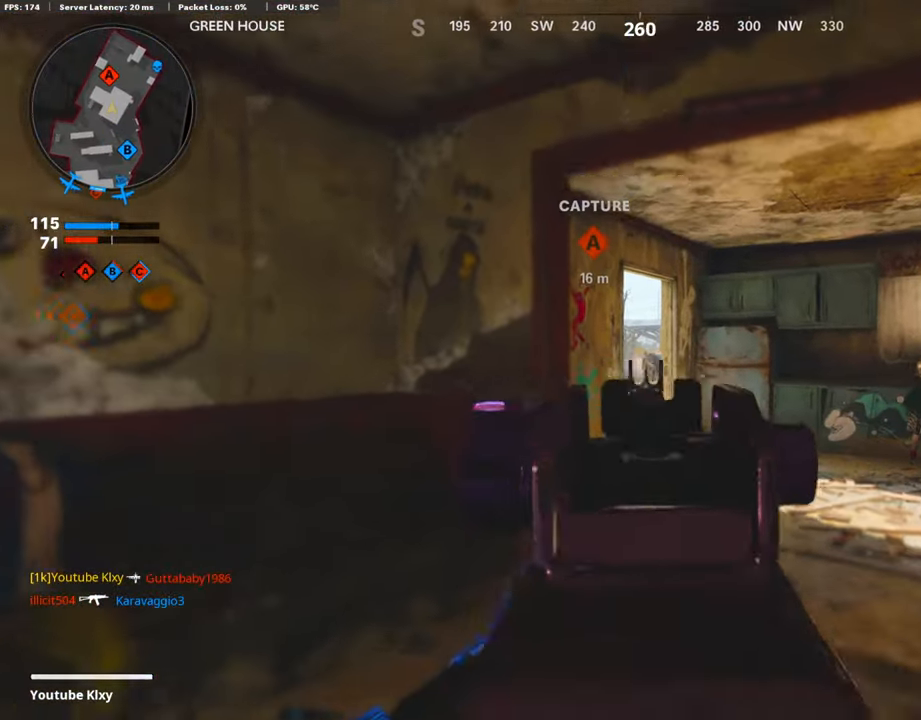
{"buttons": ["L1"], "left_stick": "up", "right_stick": "down", "events": [[101, "R1", "down"], [101, "right_stick", "down-right"], [185, "R1", "up"], [202, "right_stick", "center"], [236, "R1", "down"], [353, "R1", "up"], [353, "right_stick", "down"], [404, "R1", "down"], [505, "R1", "up"]]}
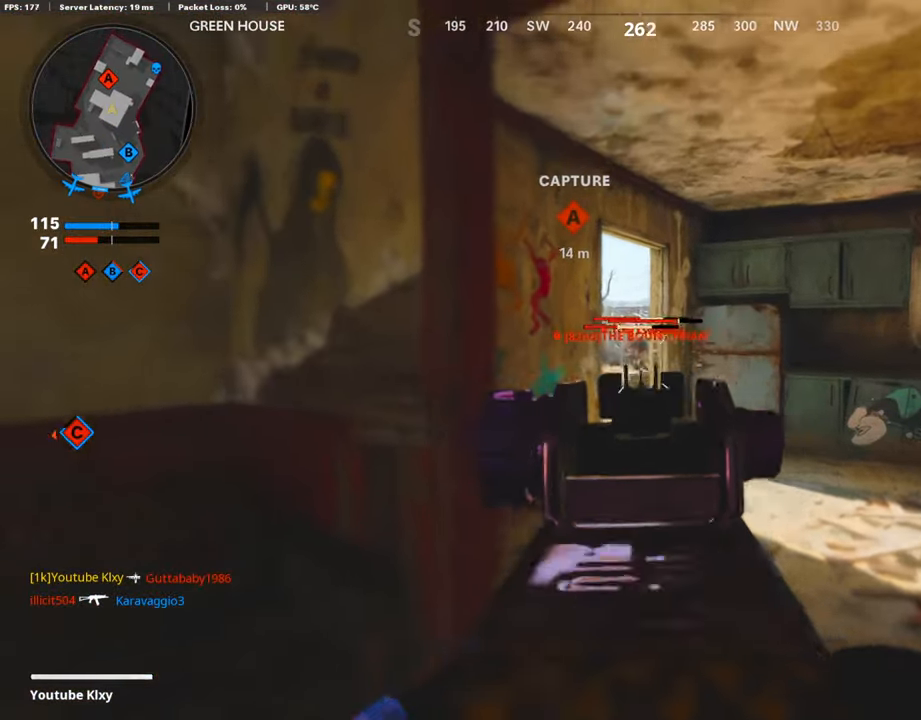
{"buttons": ["L1", "R1"], "left_stick": "up", "right_stick": "center", "events": [[67, "R1", "down"], [67, "right_stick", "center"], [168, "R1", "up"], [235, "R1", "down"], [235, "right_stick", "up"], [336, "R1", "up"], [336, "right_stick", "center"], [386, "R1", "down"]]}
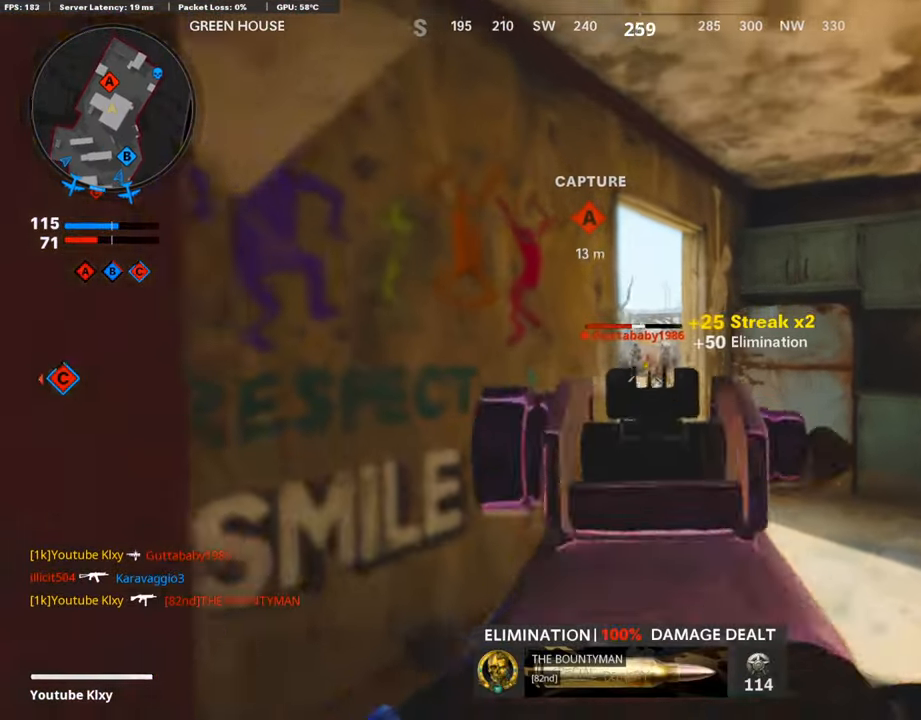
{"buttons": ["L1"], "left_stick": "up", "right_stick": "right", "events": [[17, "R1", "up"], [51, "R1", "down"], [151, "R1", "up"], [269, "R1", "down"], [303, "right_stick", "down-left"], [320, "R1", "up"], [320, "left_stick", "up-left"], [353, "R1", "down"], [353, "right_stick", "center"], [437, "right_stick", "right"], [454, "left_stick", "up"], [487, "R1", "up"]]}
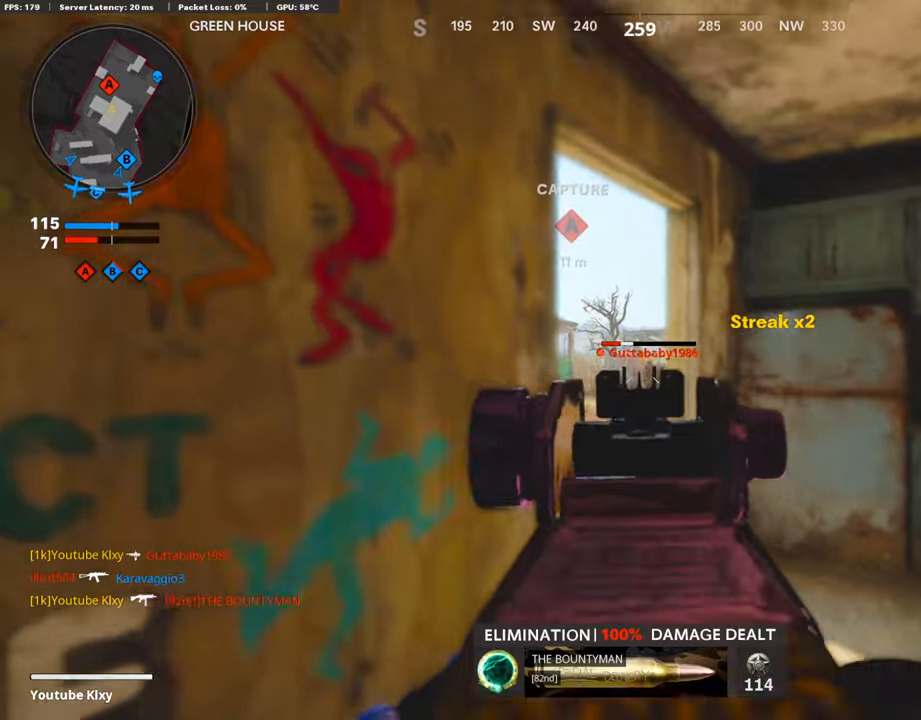
{"buttons": ["L1", "R1"], "left_stick": "up", "right_stick": "center", "events": [[68, "R1", "down"], [152, "right_stick", "down"], [185, "R1", "up"], [253, "R1", "down"], [286, "right_stick", "down-left"], [387, "R1", "up"], [438, "R1", "down"], [438, "right_stick", "center"]]}
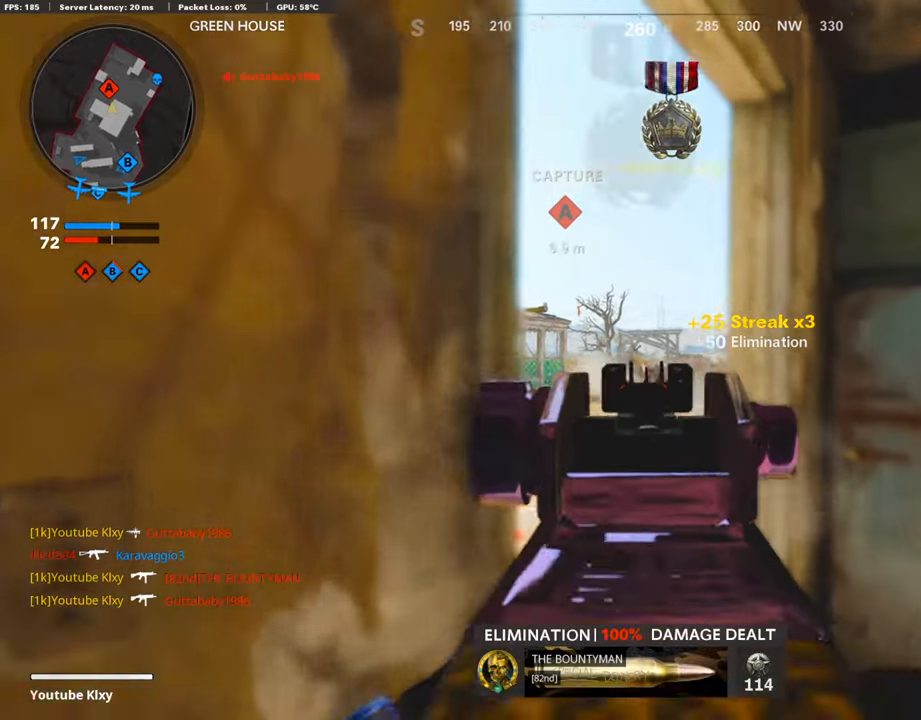
{"buttons": ["L1"], "left_stick": "up-left", "right_stick": "center", "events": [[67, "R1", "up"], [67, "left_stick", "right"], [101, "right_stick", "down-right"], [151, "R1", "down"], [235, "left_stick", "left"], [235, "right_stick", "down"], [286, "R1", "up"], [286, "left_stick", "up-left"], [370, "R1", "down"], [404, "right_stick", "center"], [504, "R1", "up"]]}
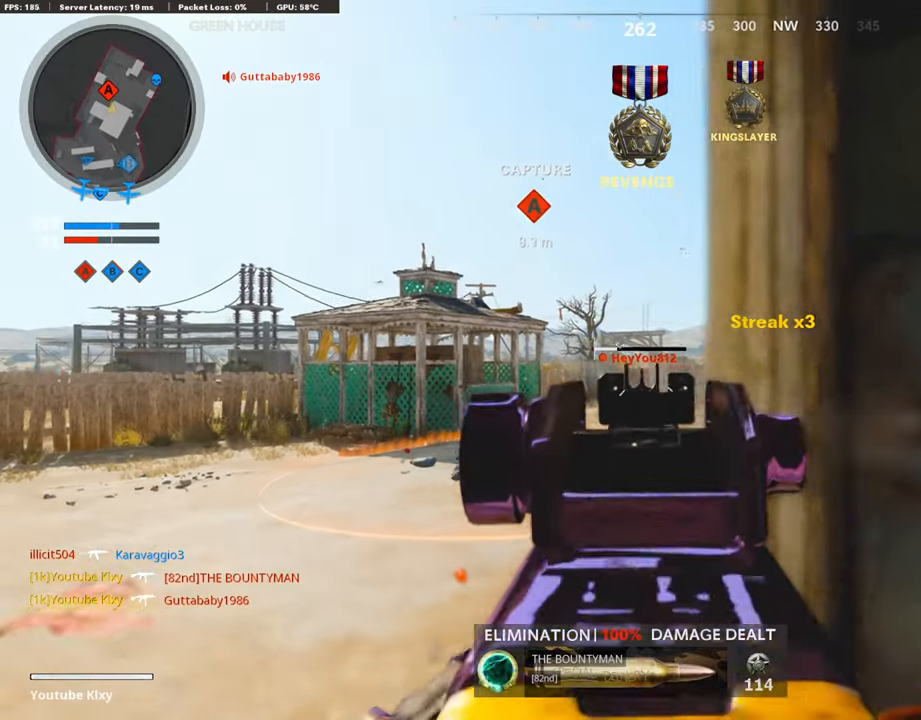
{"buttons": [], "left_stick": "down-right", "right_stick": "right", "events": [[51, "R1", "down"], [68, "right_stick", "down"], [169, "R1", "up"], [219, "R1", "down"], [236, "right_stick", "center"], [303, "left_stick", "center"], [337, "R1", "up"], [370, "R1", "down"], [370, "left_stick", "down-right"], [455, "L1", "up"], [488, "R1", "up"], [505, "right_stick", "right"]]}
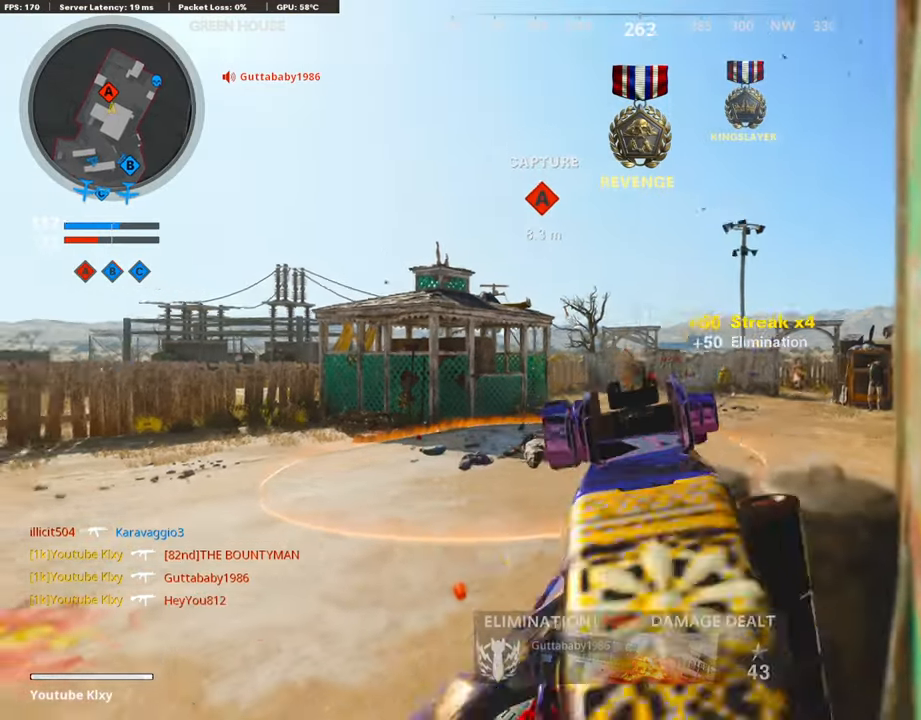
{"buttons": ["L3"], "left_stick": "up-right", "right_stick": "left", "events": [[168, "left_stick", "up-right"], [185, "L3", "down"], [252, "SQUARE", "down"], [269, "right_stick", "center"], [319, "SQUARE", "up"], [504, "right_stick", "left"]]}
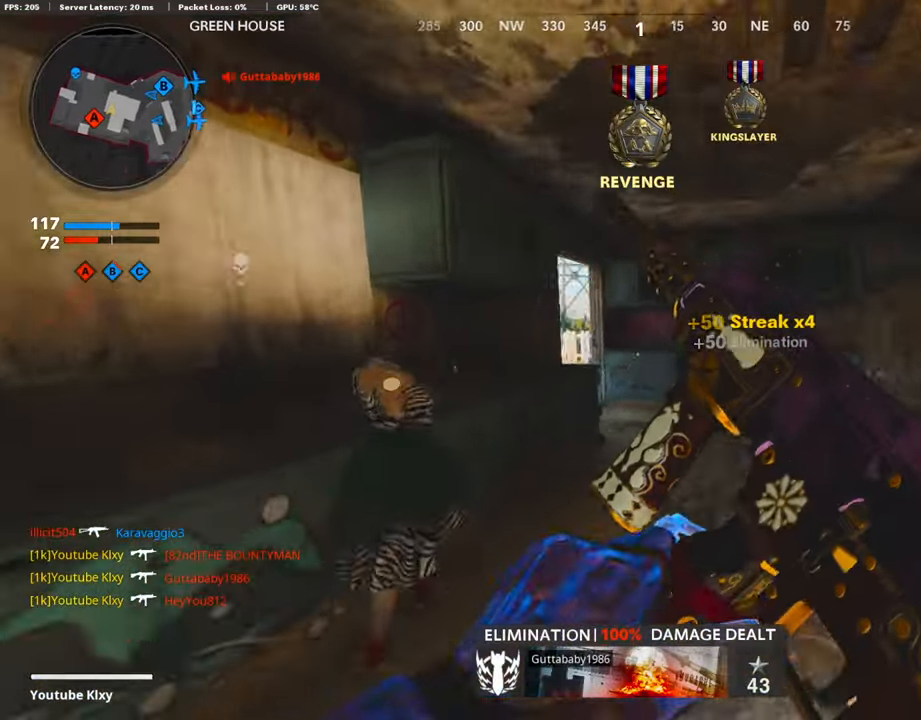
{"buttons": ["L3"], "left_stick": "up-right", "right_stick": "left", "events": [[135, "R3", "down"], [135, "right_stick", "center"], [455, "R3", "up"], [471, "right_stick", "left"]]}
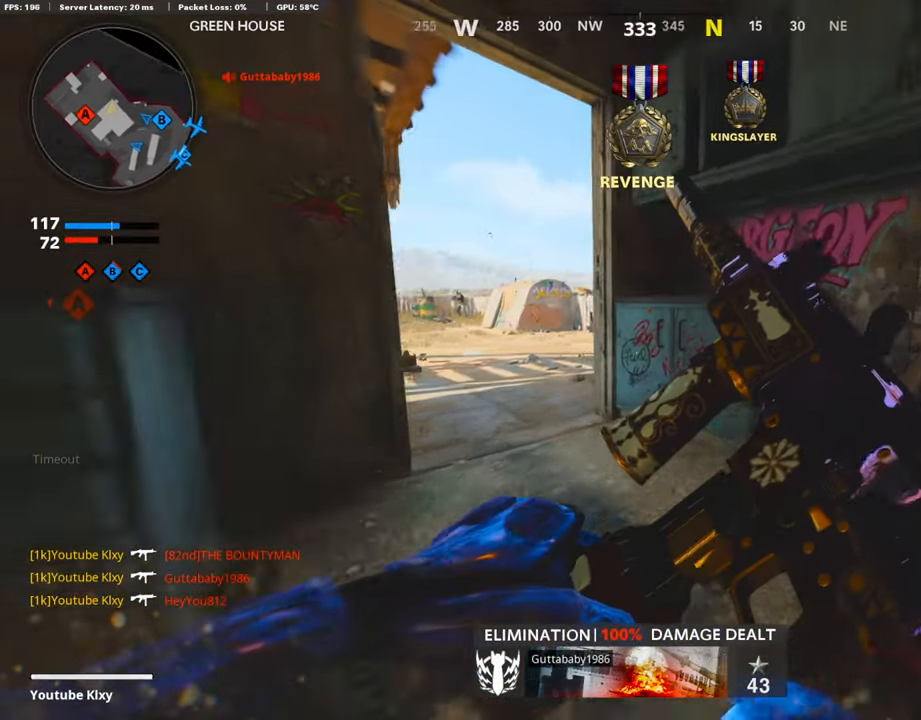
{"buttons": ["L1"], "left_stick": "down-left", "right_stick": "left", "events": [[51, "left_stick", "up"], [67, "L3", "up"], [84, "L1", "down"], [353, "right_stick", "center"], [404, "left_stick", "left"], [454, "left_stick", "down-left"], [454, "right_stick", "left"]]}
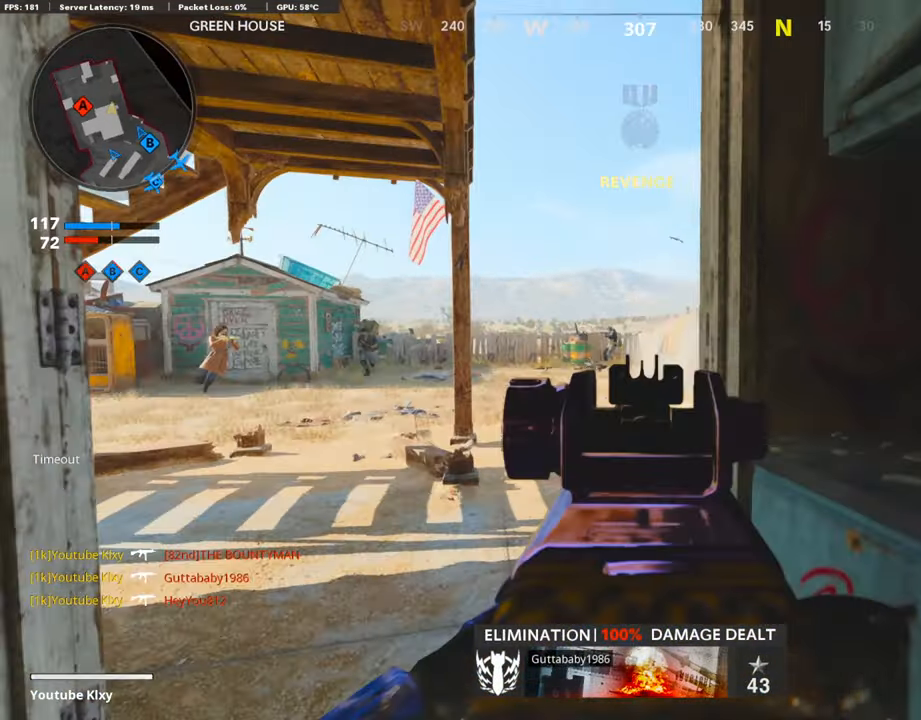
{"buttons": ["L1", "R1"], "left_stick": "down", "right_stick": "center", "events": [[84, "R1", "down"], [84, "right_stick", "up-left"], [185, "right_stick", "center"], [218, "R1", "up"], [269, "left_stick", "center"], [319, "R1", "down"], [319, "left_stick", "right"], [386, "R1", "up"], [386, "right_stick", "down-left"], [471, "R1", "down"], [487, "left_stick", "down"], [487, "right_stick", "center"]]}
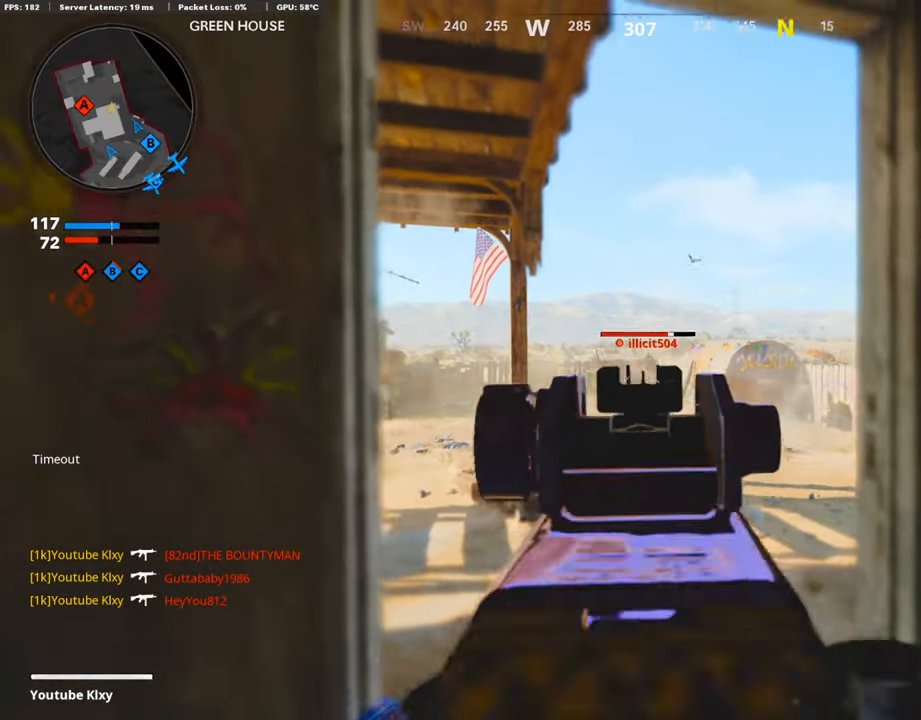
{"buttons": ["L1"], "left_stick": "down-left", "right_stick": "center", "events": [[67, "R1", "up"], [101, "right_stick", "down-right"], [252, "R1", "down"], [252, "right_stick", "left"], [303, "R1", "up"], [303, "left_stick", "down-left"], [320, "right_stick", "center"], [370, "R1", "down"], [488, "R1", "up"]]}